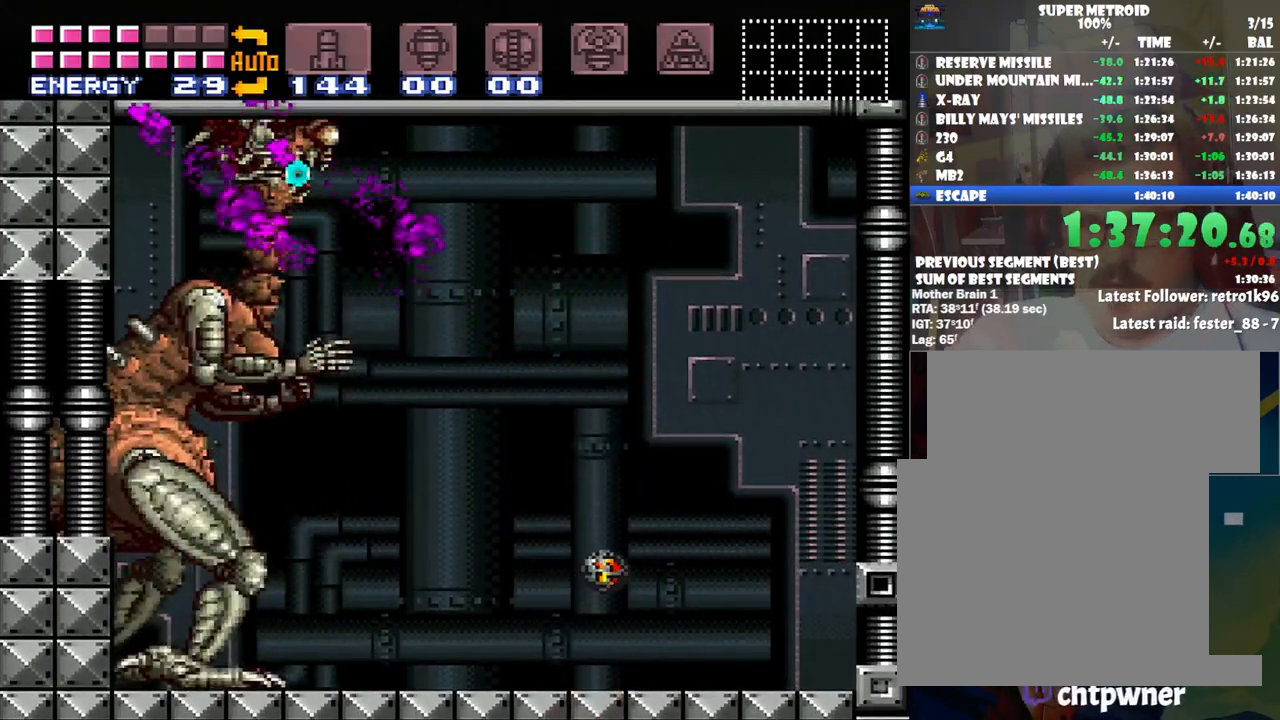
Gameplay with a controller (Nintendo layout); each line is a JSON object with the inputs held at the frame after it. "events" lists button and stick changes between this image and that frame as [ms after this image, input, new state], when the widget could be followed in between. Not read: L3 R3.
{"buttons": ["B", "DPAD_LEFT"], "events": [[150, "B", "down"], [383, "DPAD_LEFT", "down"]]}
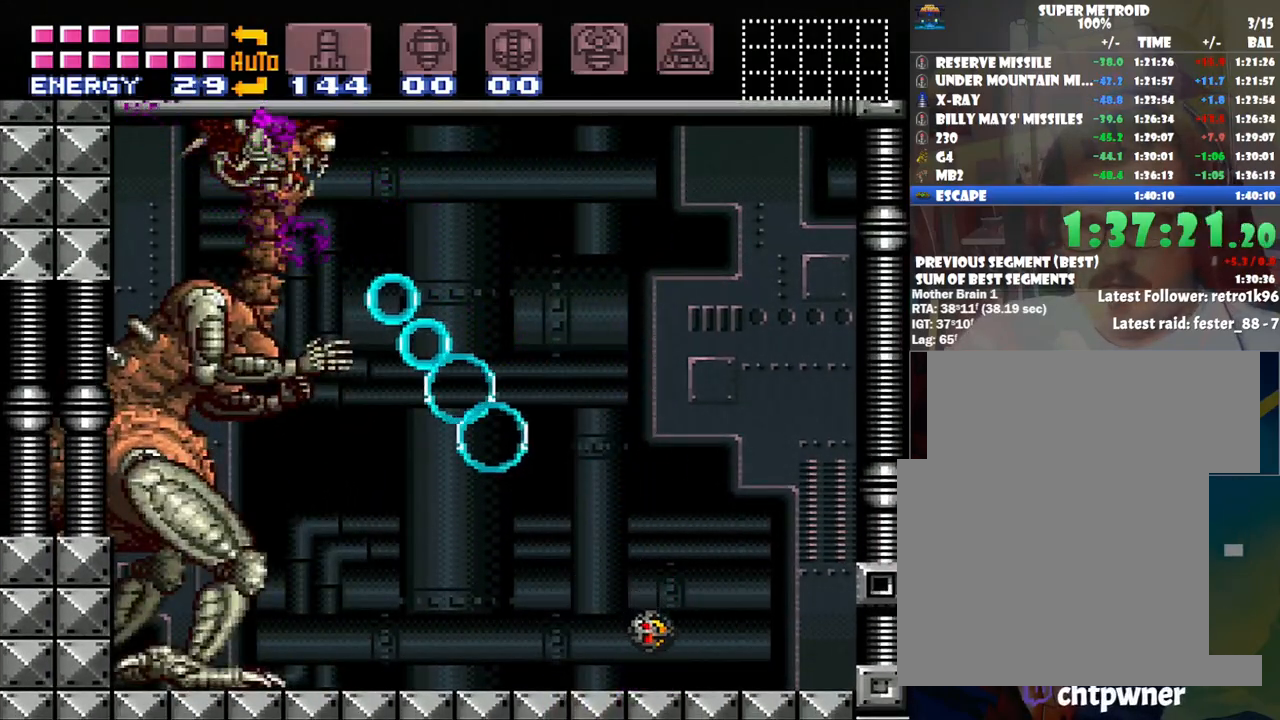
{"buttons": ["B"], "events": [[167, "Y", "down"], [250, "DPAD_LEFT", "up"], [300, "Y", "up"]]}
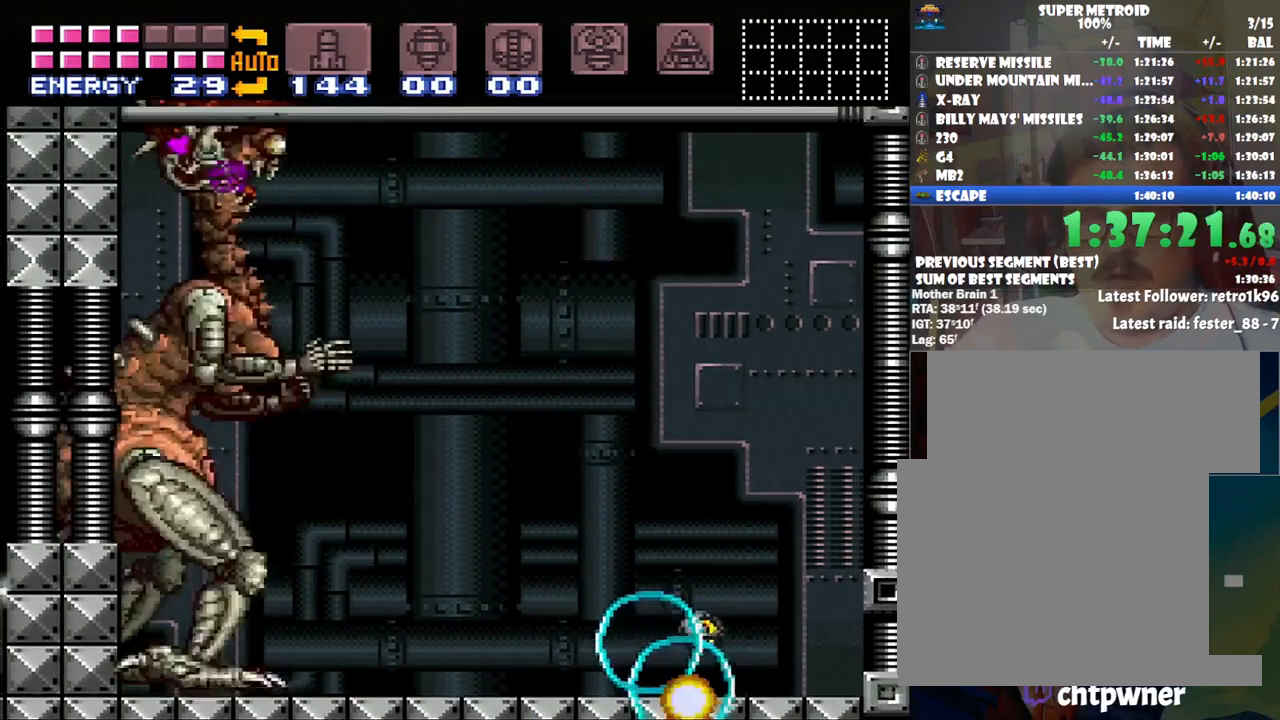
{"buttons": [], "events": [[33, "Y", "down"], [200, "Y", "up"], [233, "B", "up"]]}
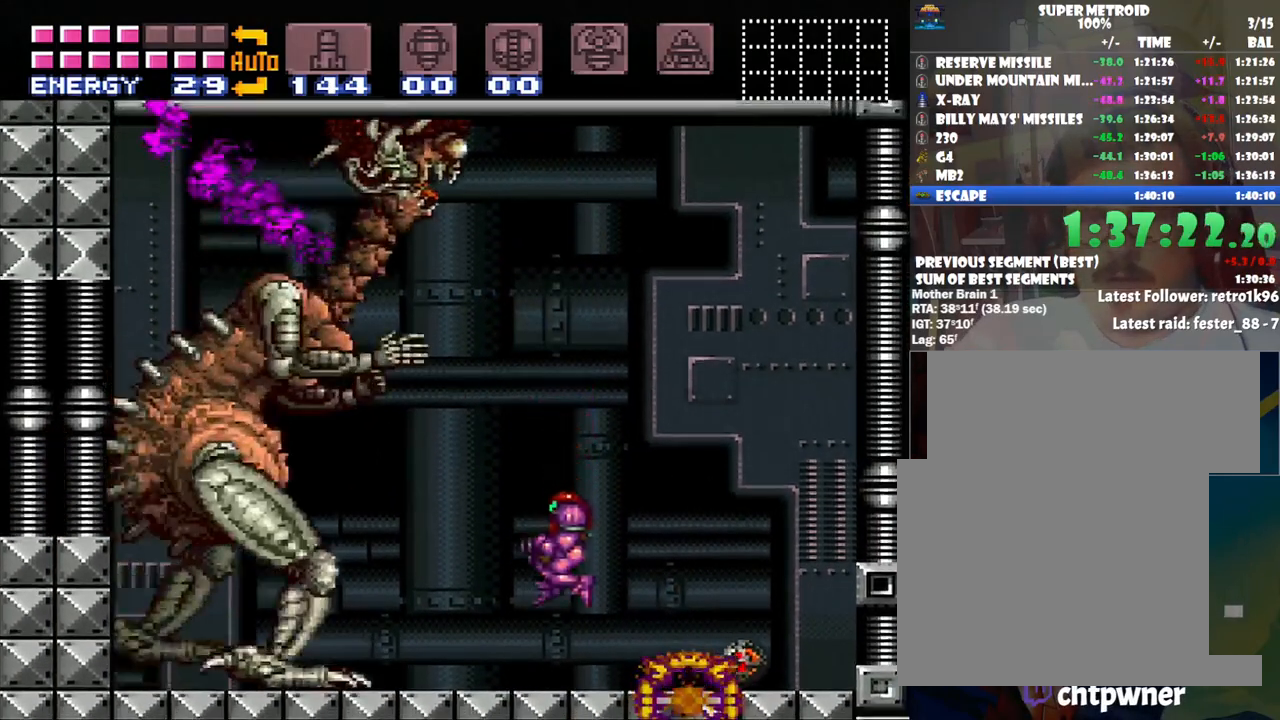
{"buttons": ["B", "DPAD_RIGHT"], "events": [[67, "B", "down"], [233, "DPAD_RIGHT", "down"]]}
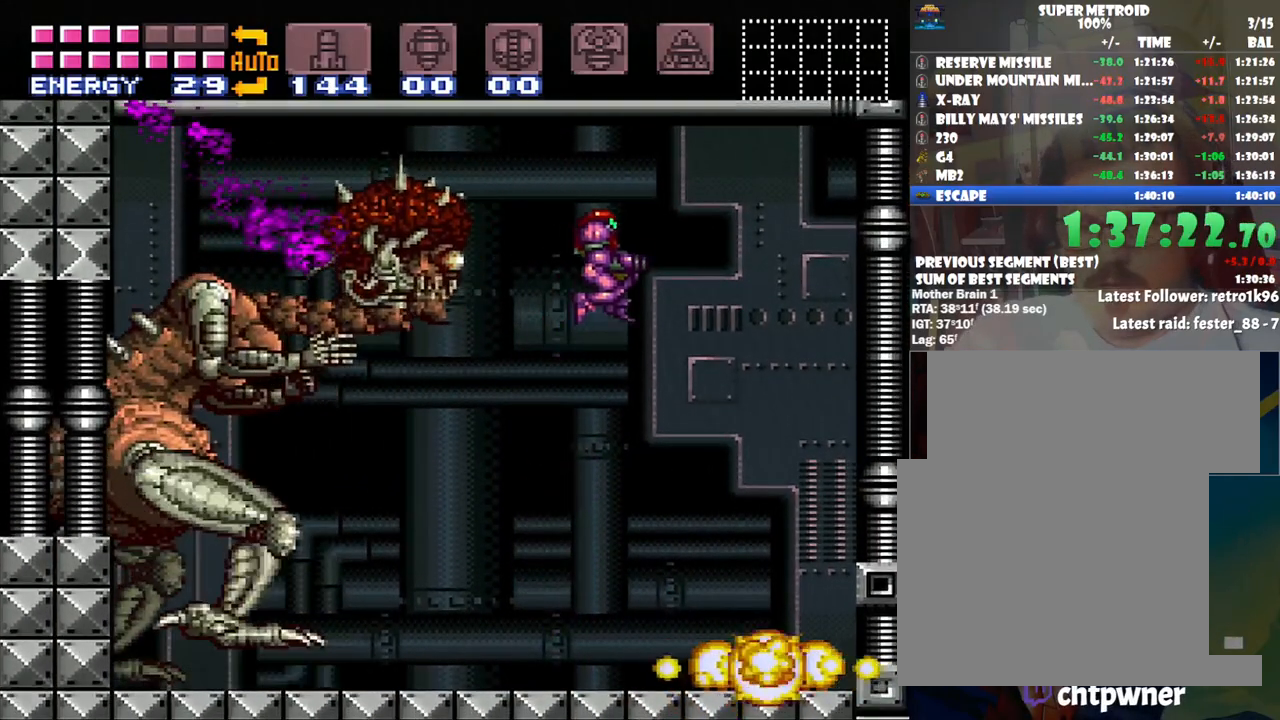
{"buttons": [], "events": [[50, "DPAD_RIGHT", "up"], [100, "DPAD_LEFT", "down"], [267, "Y", "down"], [300, "DPAD_LEFT", "up"], [383, "Y", "up"], [450, "B", "up"]]}
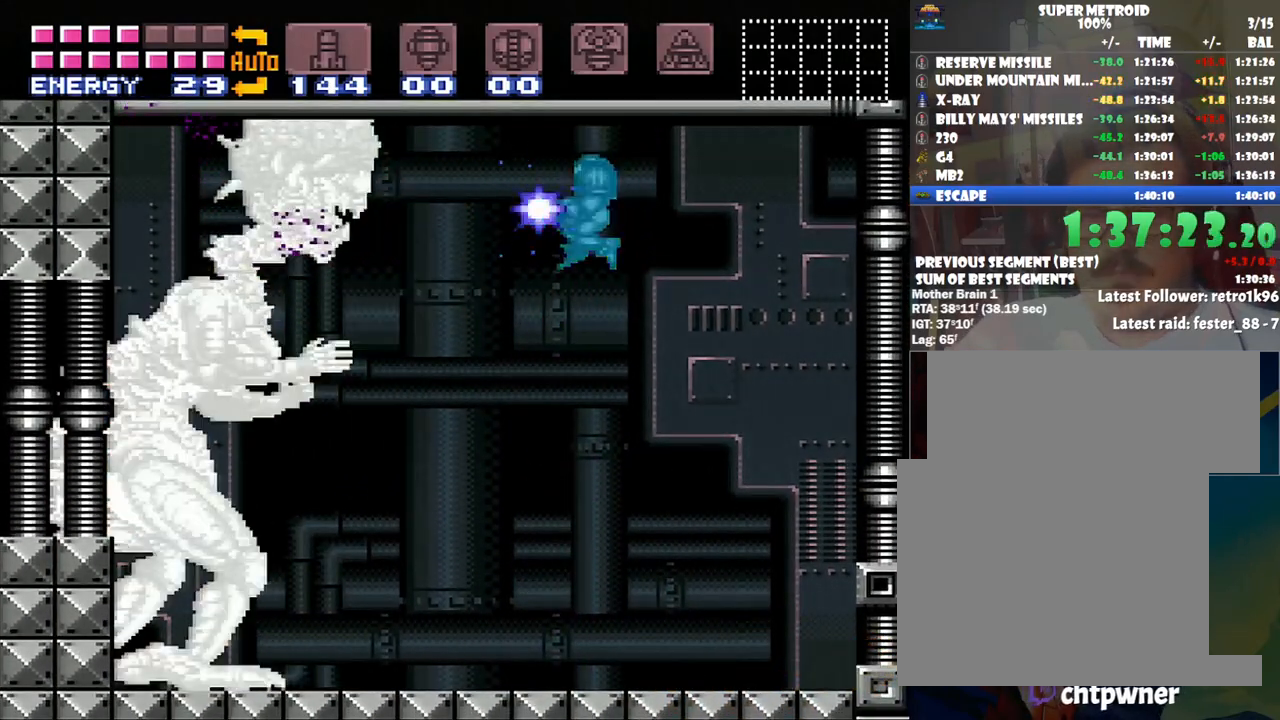
{"buttons": ["Y", "R1"], "events": [[67, "B", "down"], [100, "Y", "down"], [233, "Y", "up"], [267, "B", "up"], [350, "R1", "down"], [417, "Y", "down"]]}
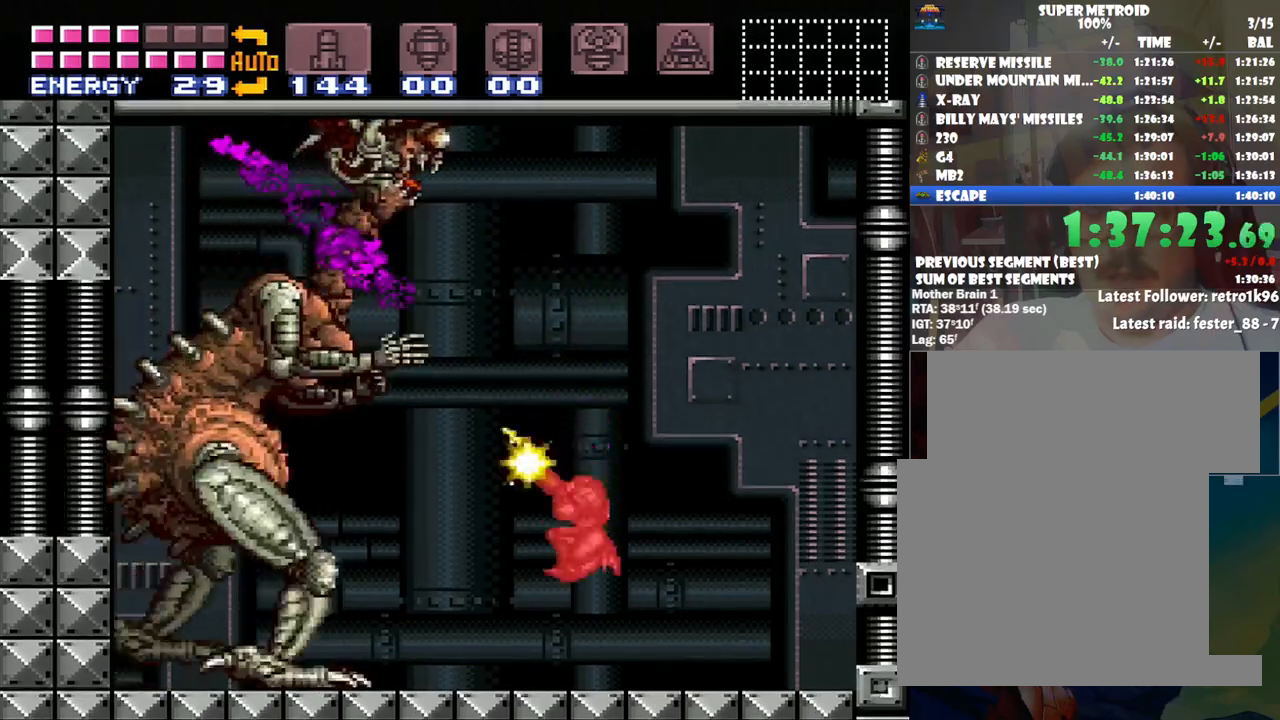
{"buttons": ["B"], "events": [[33, "Y", "up"], [67, "R1", "up"], [183, "B", "down"]]}
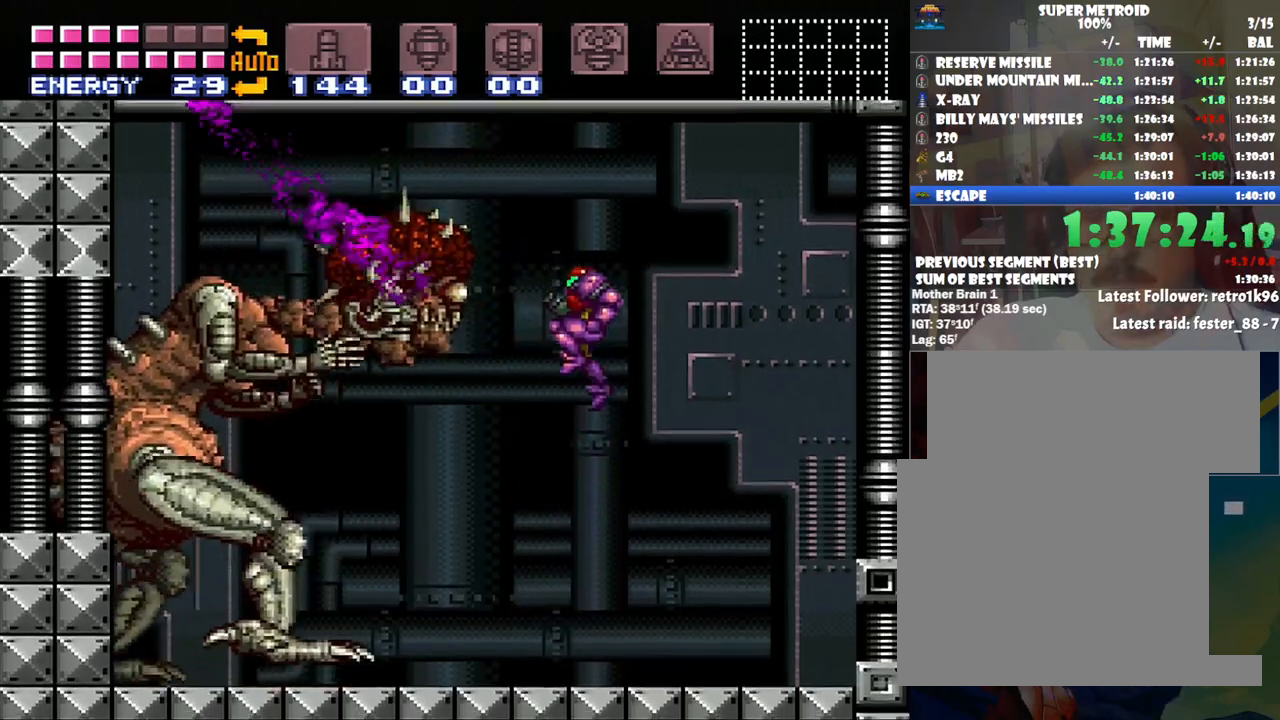
{"buttons": ["B", "Y"], "events": [[67, "Y", "down"], [233, "Y", "up"], [417, "Y", "down"]]}
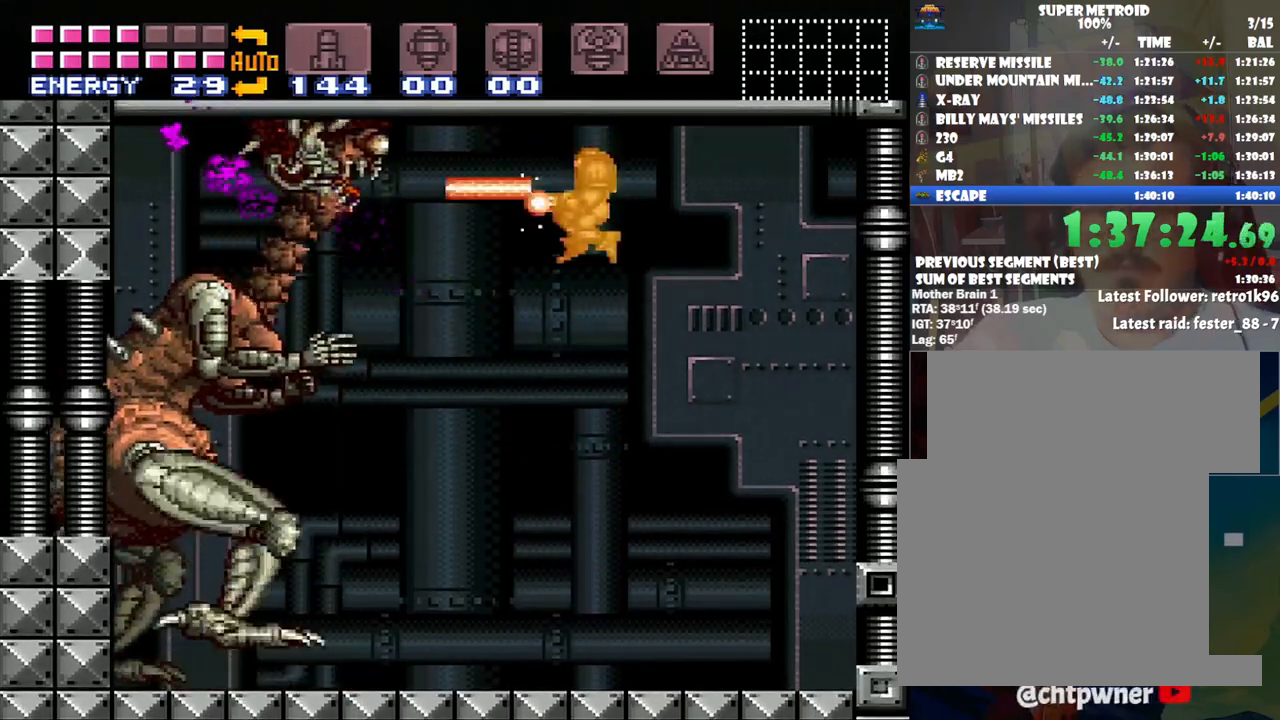
{"buttons": [], "events": [[50, "Y", "up"], [100, "B", "up"], [133, "R1", "down"], [233, "Y", "down"], [350, "R1", "up"], [350, "Y", "up"]]}
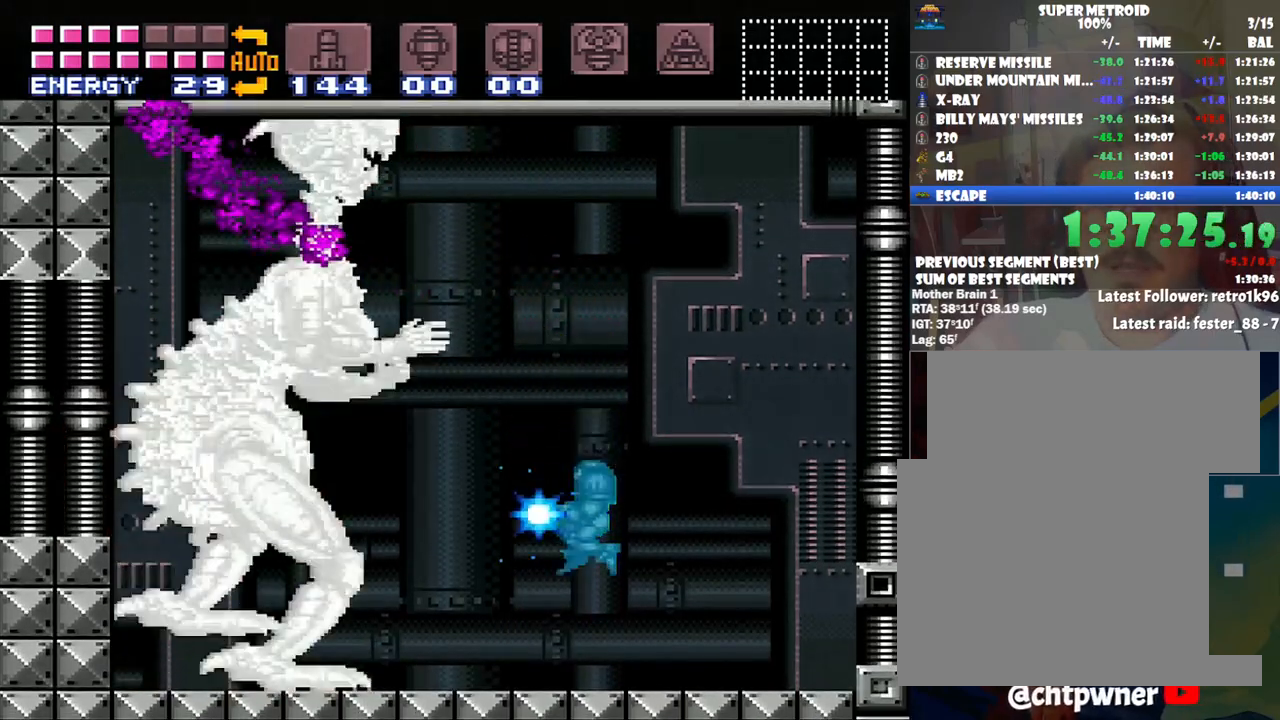
{"buttons": ["B", "Y"], "events": [[133, "B", "down"], [467, "Y", "down"]]}
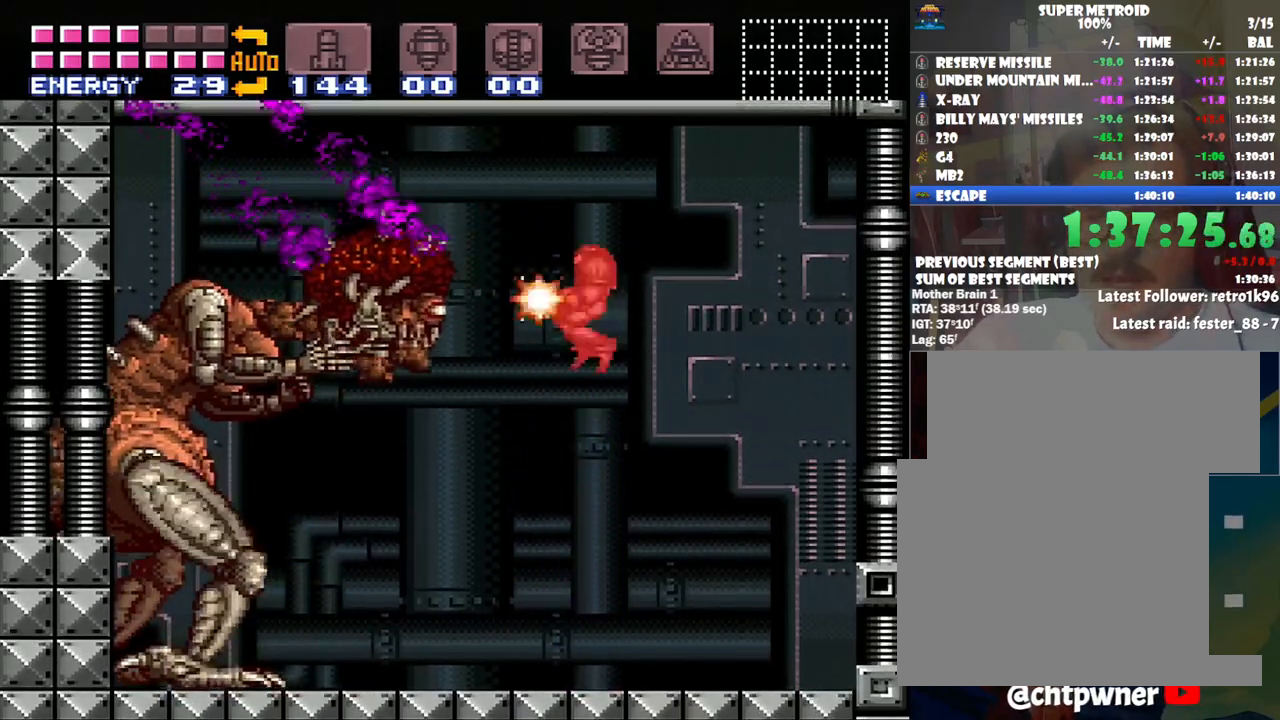
{"buttons": [], "events": [[100, "Y", "up"], [300, "Y", "down"], [450, "Y", "up"], [483, "B", "up"]]}
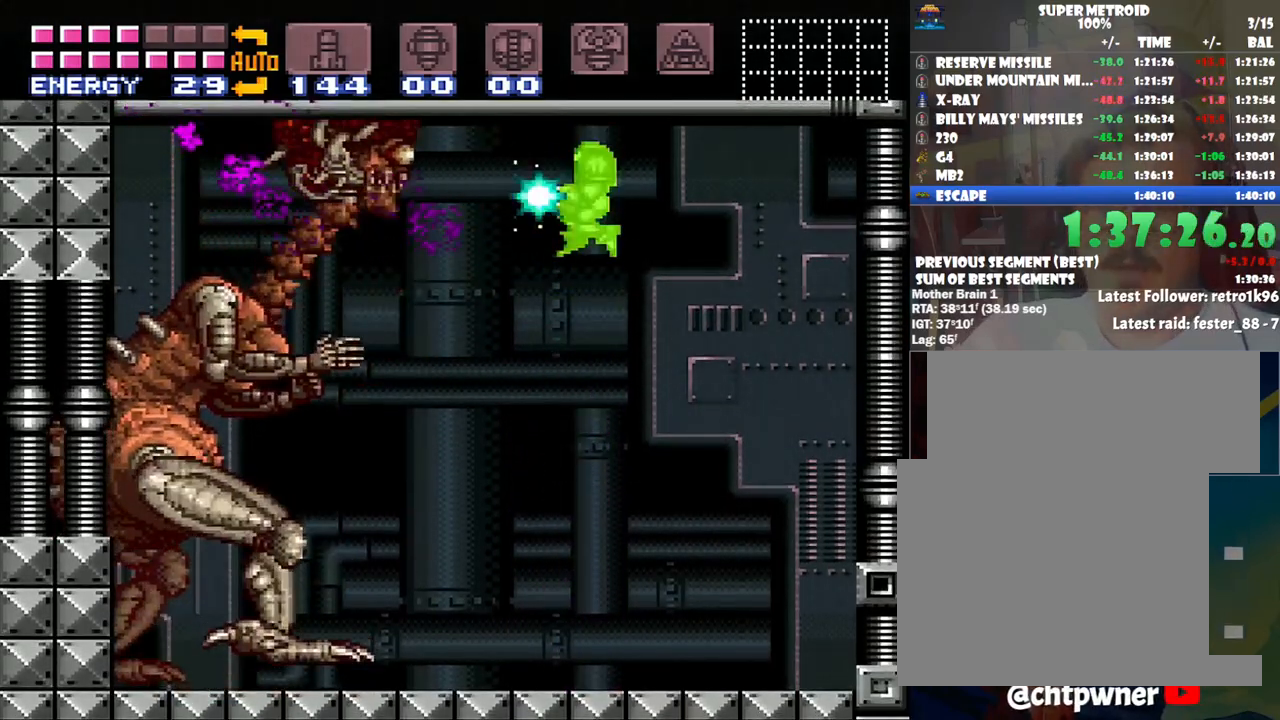
{"buttons": [], "events": [[50, "R1", "down"], [167, "Y", "down"], [317, "R1", "up"], [317, "Y", "up"]]}
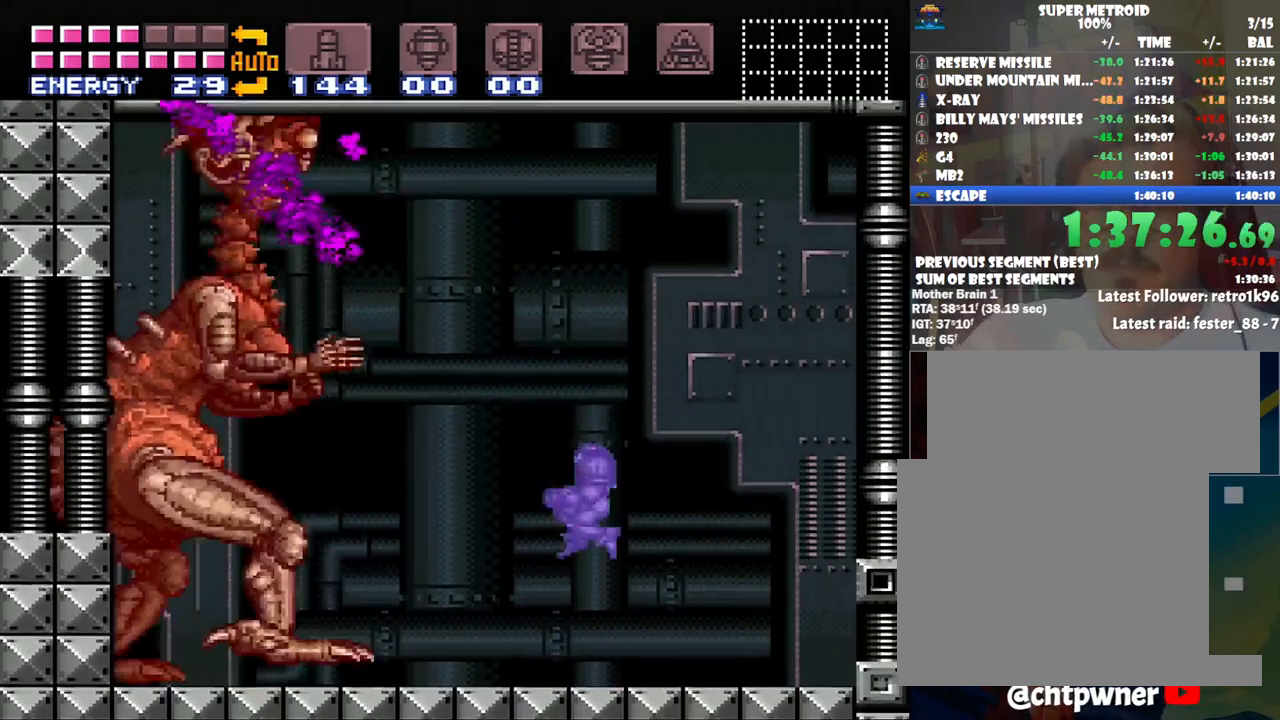
{"buttons": ["B"], "events": [[100, "B", "down"]]}
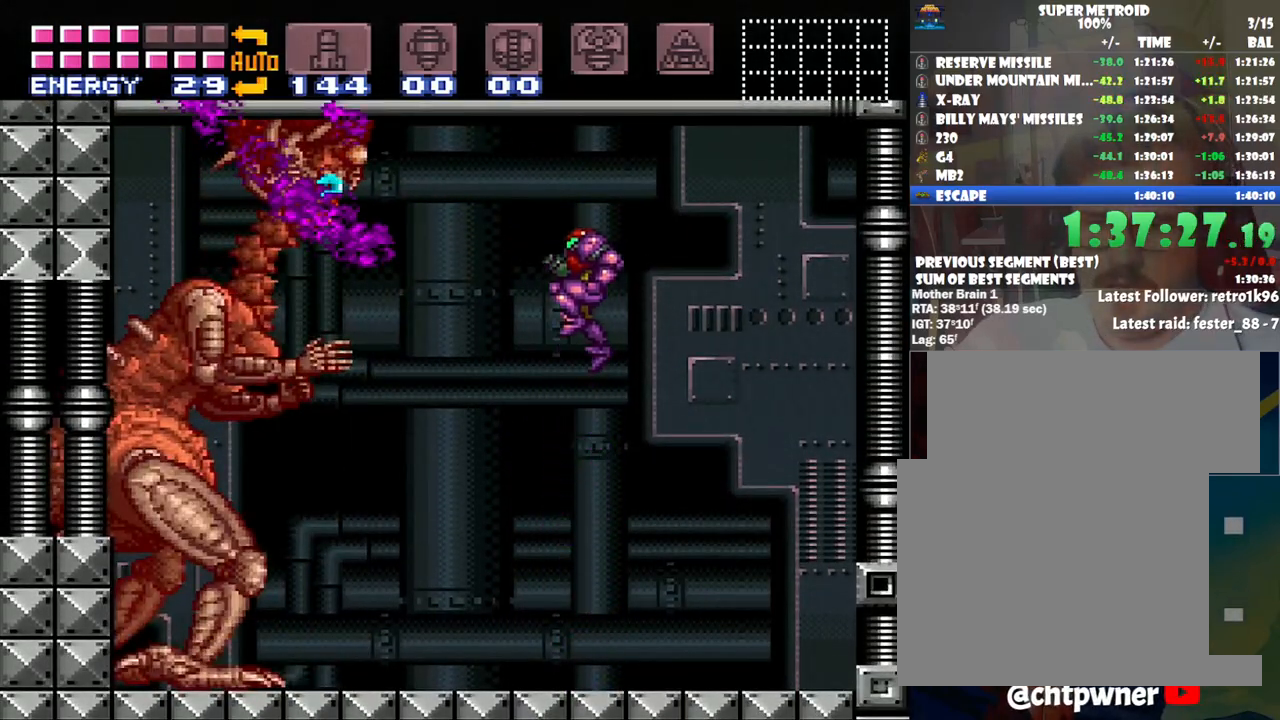
{"buttons": ["B", "Y"], "events": [[100, "Y", "down"], [217, "DPAD_LEFT", "down"], [217, "Y", "up"], [317, "DPAD_LEFT", "up"], [483, "Y", "down"]]}
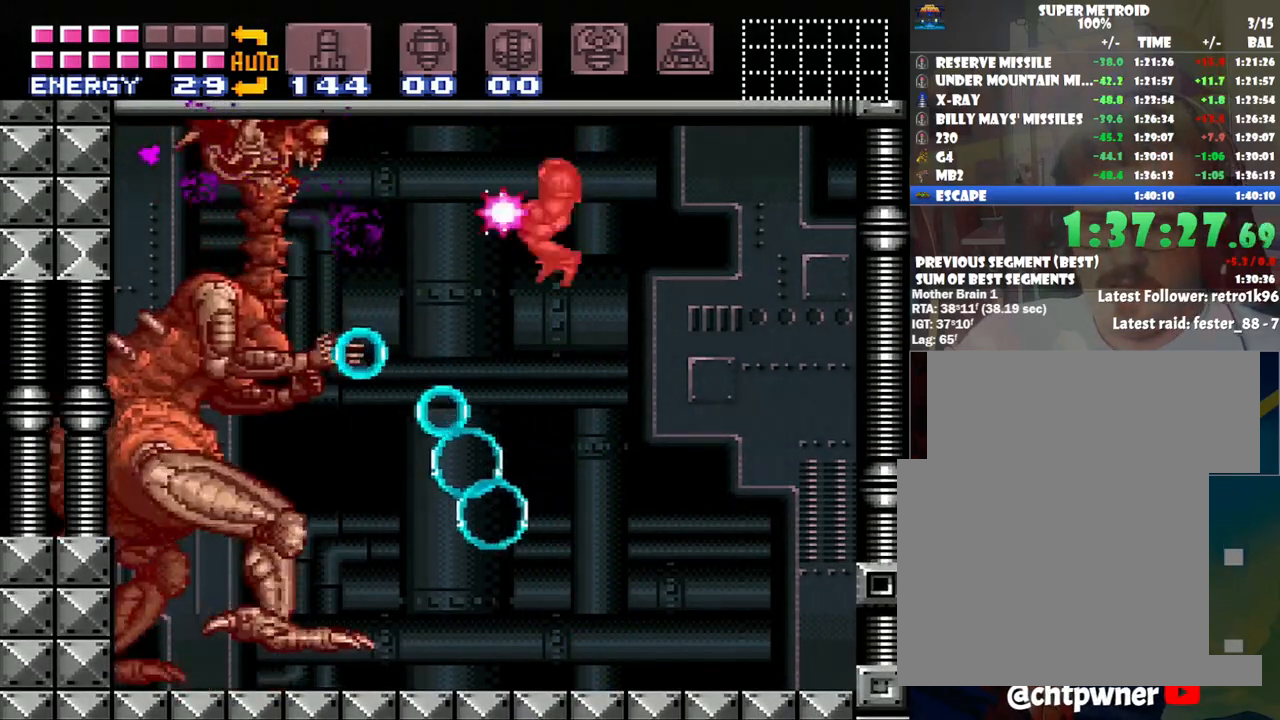
{"buttons": [], "events": [[100, "Y", "up"], [133, "B", "up"], [200, "R1", "down"], [250, "Y", "down"], [417, "Y", "up"], [450, "R1", "up"]]}
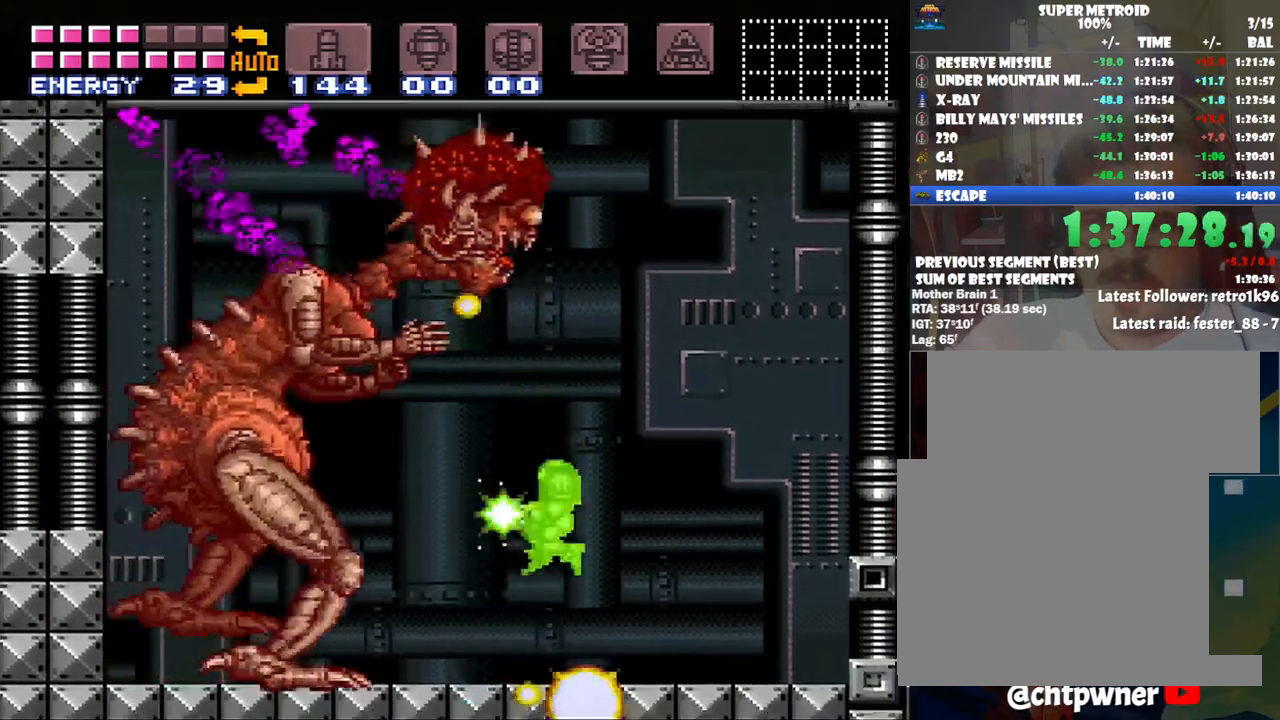
{"buttons": ["B", "DPAD_LEFT"], "events": [[33, "DPAD_RIGHT", "down"], [283, "B", "down"], [283, "DPAD_RIGHT", "up"], [500, "DPAD_LEFT", "down"]]}
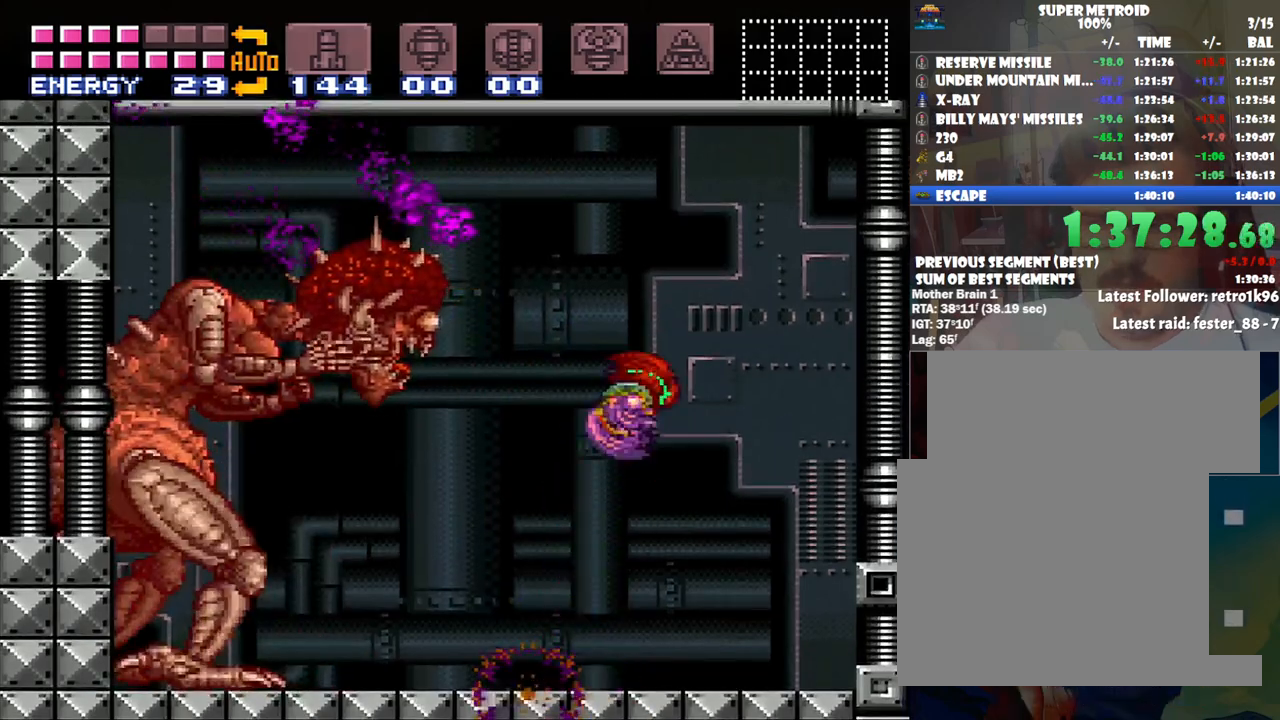
{"buttons": ["B"], "events": [[133, "Y", "down"], [200, "DPAD_LEFT", "up"], [267, "Y", "up"], [333, "B", "up"], [383, "B", "down"]]}
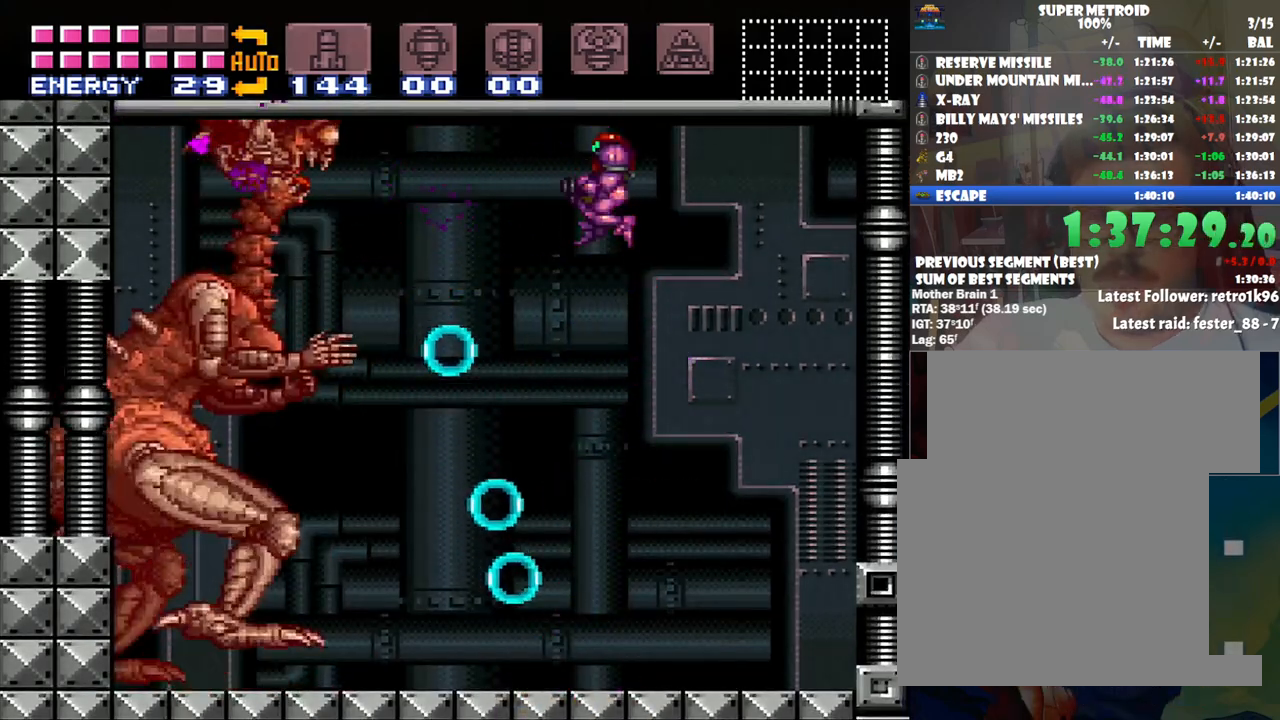
{"buttons": [], "events": [[17, "Y", "down"], [100, "Y", "up"], [133, "B", "up"], [233, "R1", "down"], [250, "Y", "down"], [383, "Y", "up"], [417, "R1", "up"]]}
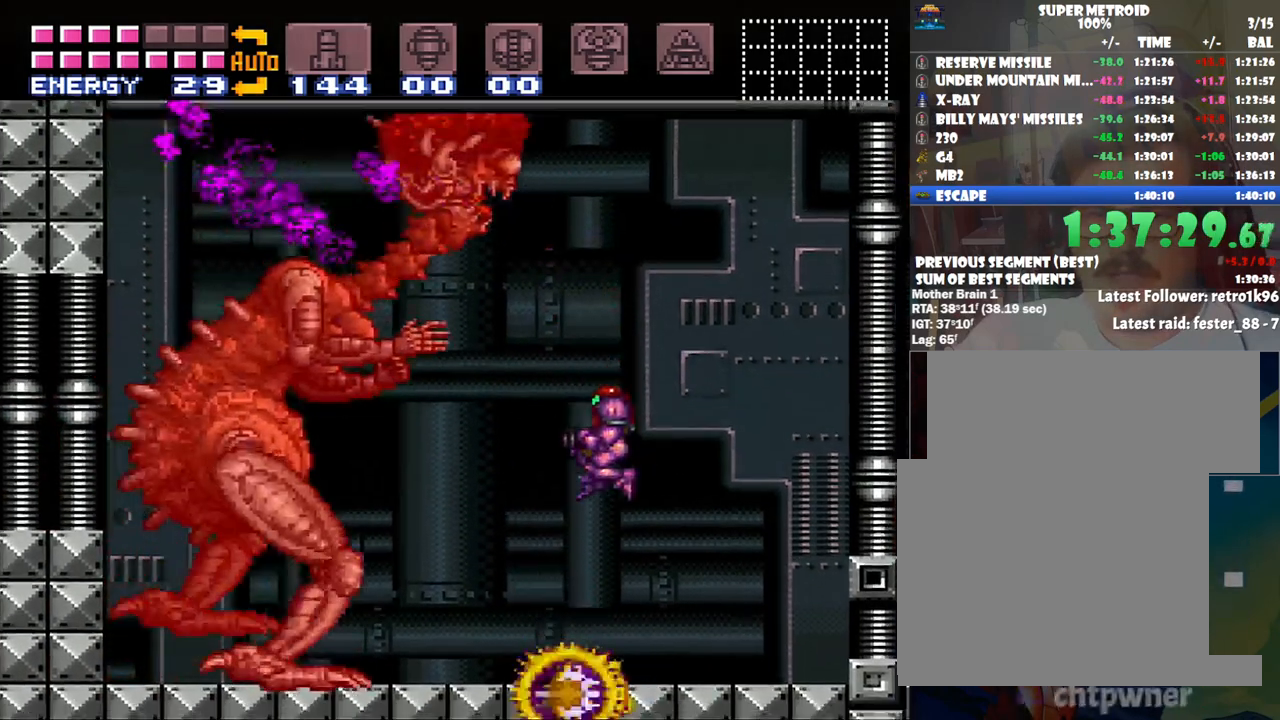
{"buttons": ["B"], "events": [[217, "B", "down"]]}
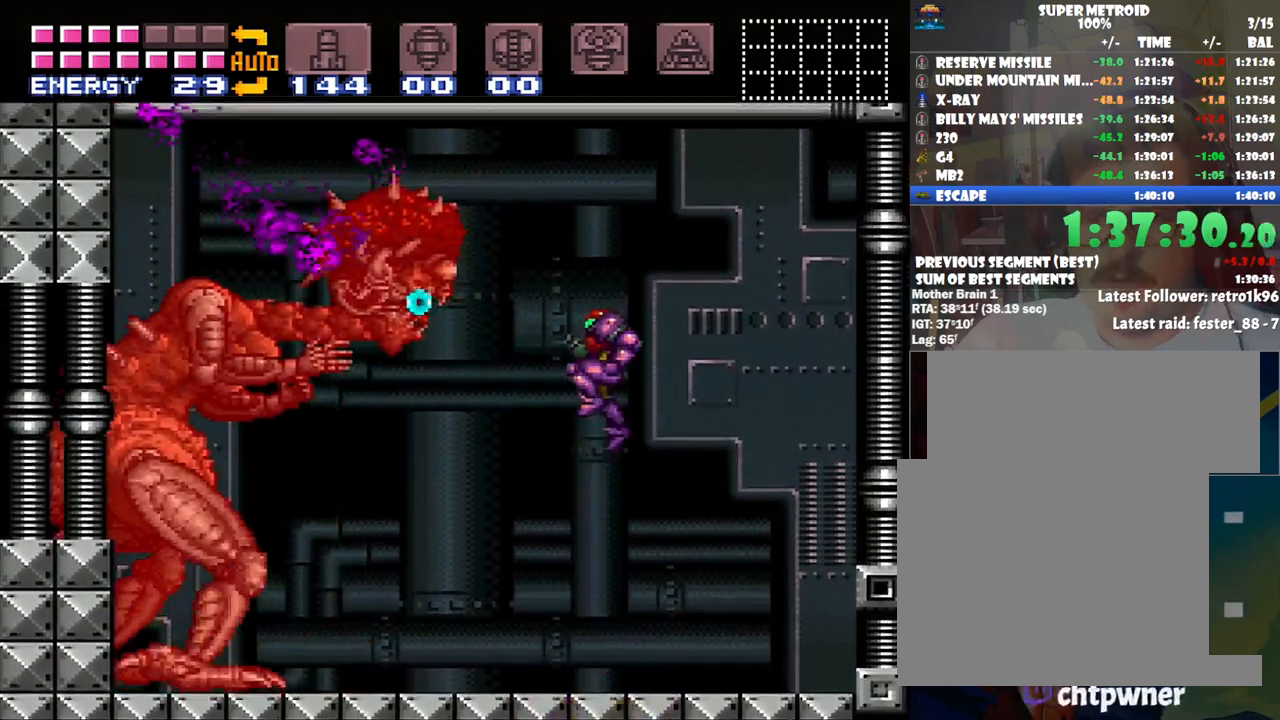
{"buttons": ["B", "Y"], "events": [[67, "Y", "down"], [183, "Y", "up"], [417, "Y", "down"]]}
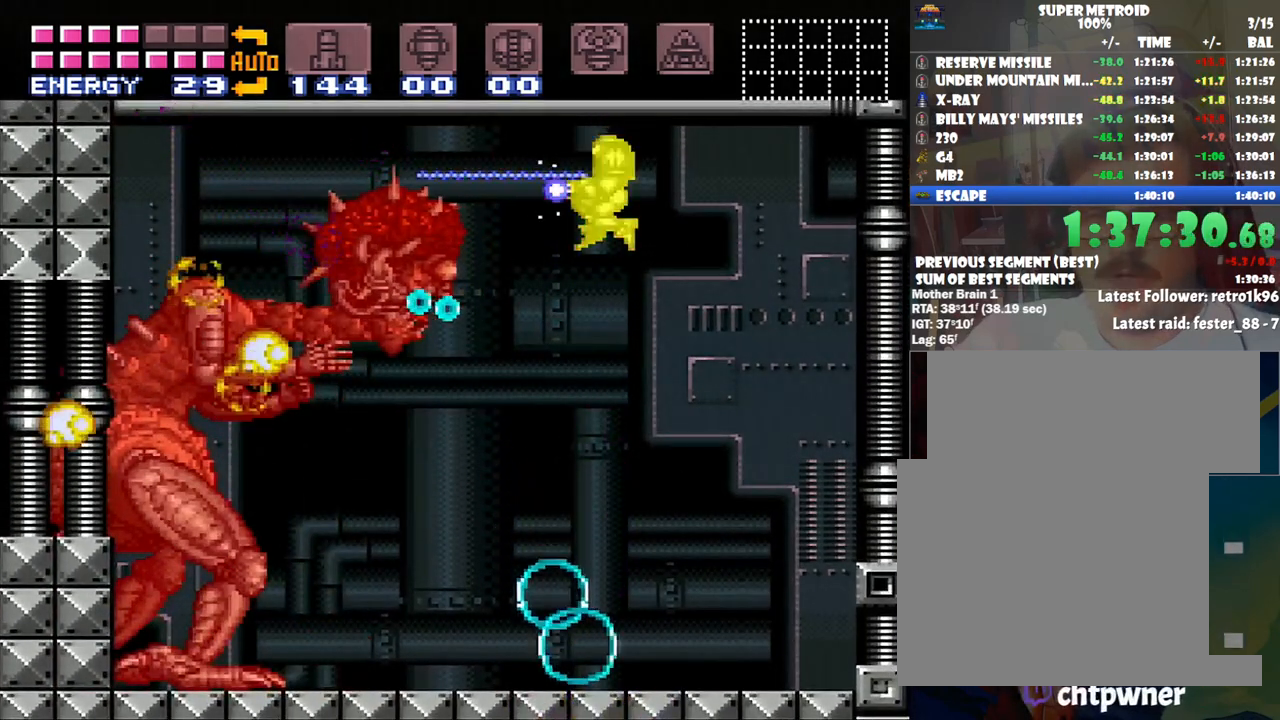
{"buttons": ["A", "DPAD_LEFT"], "events": [[67, "B", "up"], [67, "Y", "up"], [283, "DPAD_LEFT", "down"], [317, "A", "down"]]}
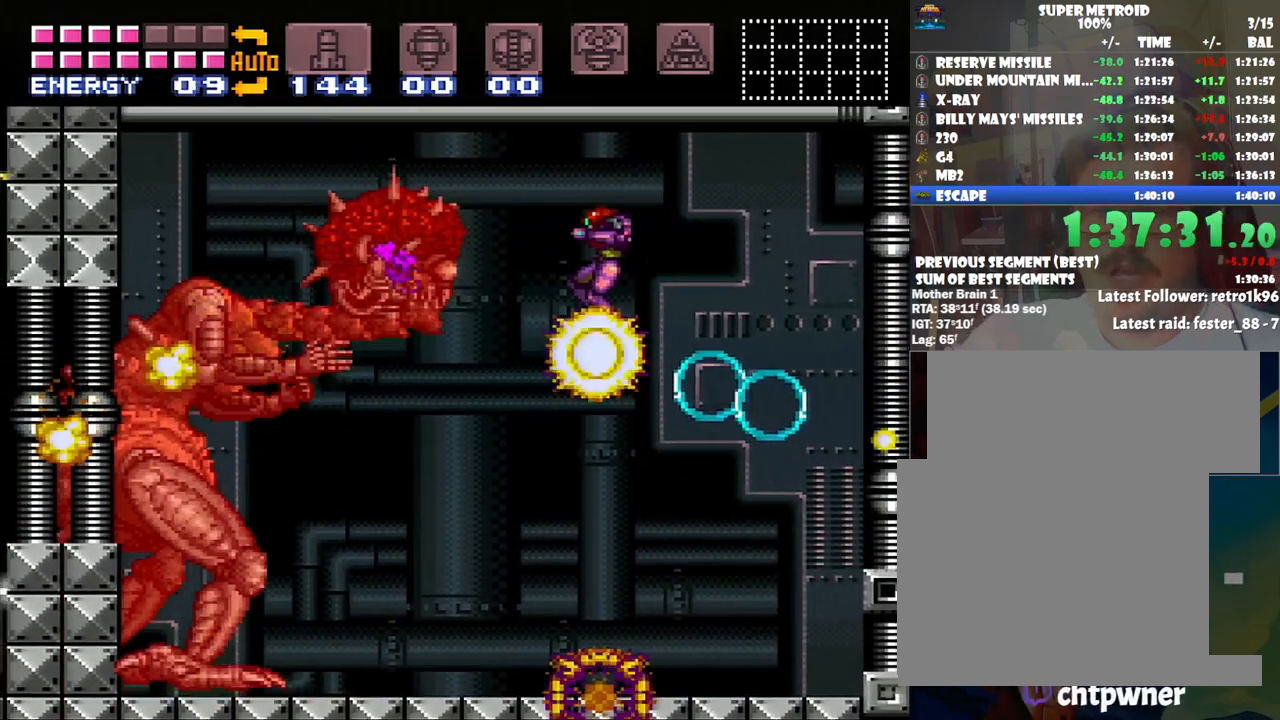
{"buttons": ["A", "DPAD_LEFT"], "events": []}
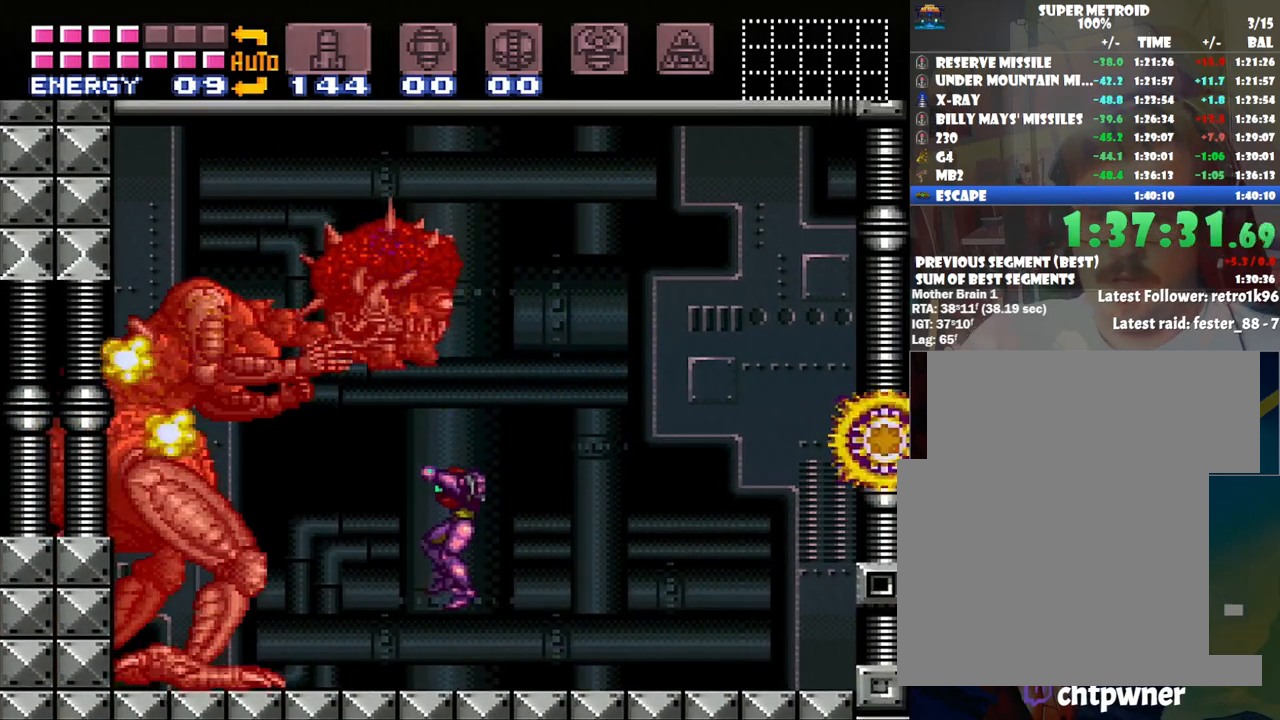
{"buttons": ["A", "DPAD_LEFT"], "events": []}
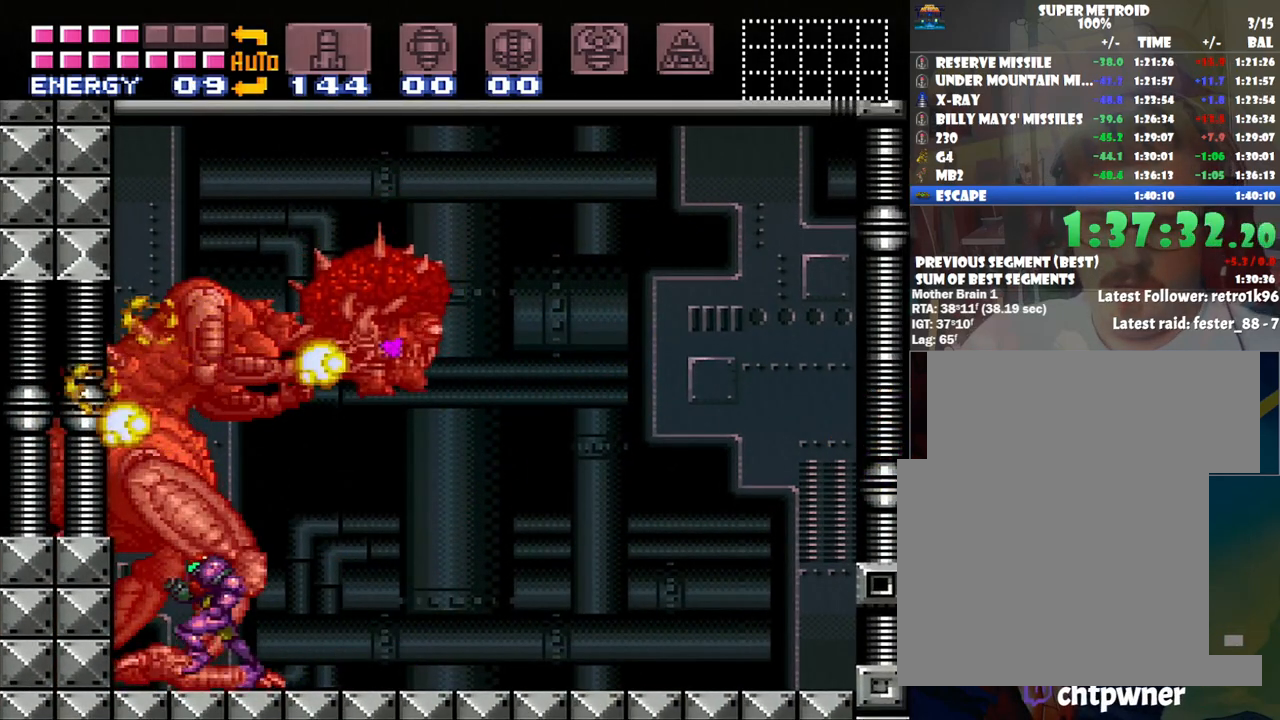
{"buttons": [], "events": [[33, "A", "up"], [83, "DPAD_LEFT", "up"]]}